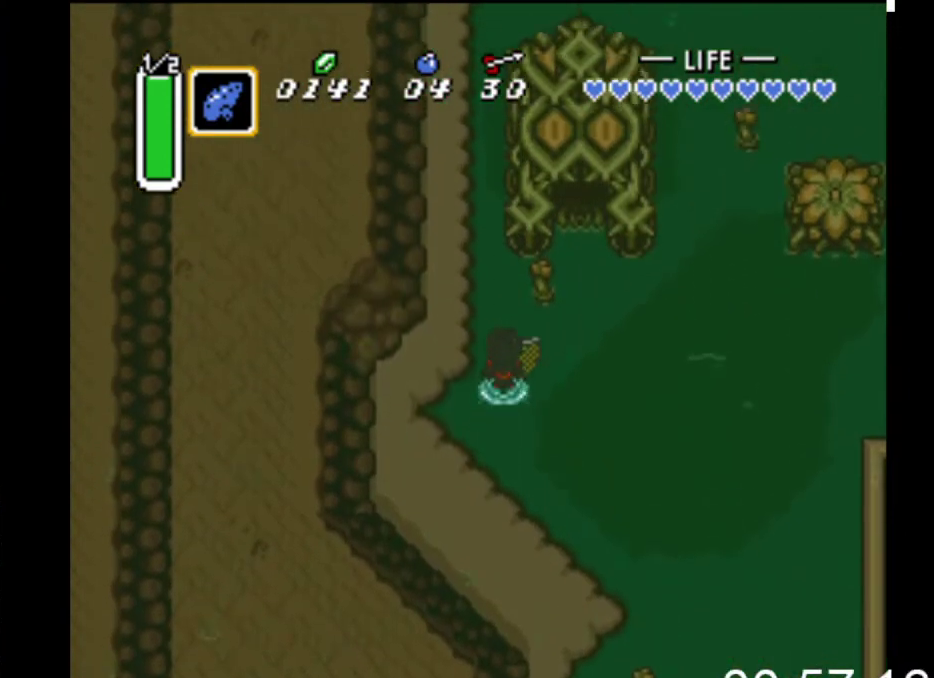
Gameplay with a controller (Xbox layout); each line is a JSON object with the inputs held at the frame after it. "events" lists button and stick changes between this image and that frame as [ms after this image, input, new state], when the widget could be followed in between. Not read: left_stick right_stick.
{"buttons": ["DPAD_UP"], "events": [[67, "DPAD_RIGHT", "down"], [400, "DPAD_RIGHT", "up"]]}
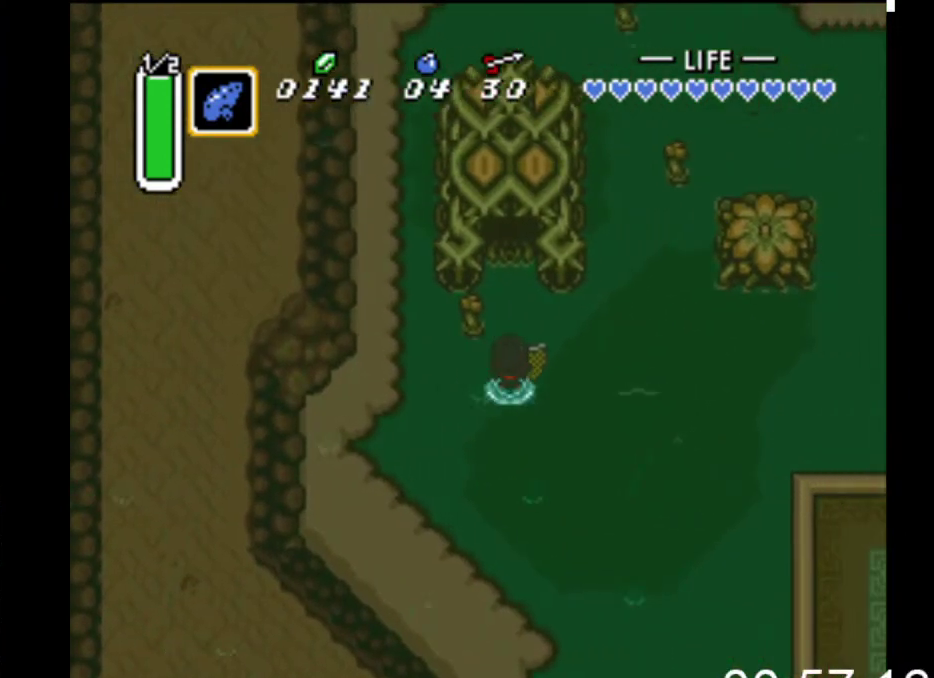
{"buttons": ["DPAD_UP"], "events": []}
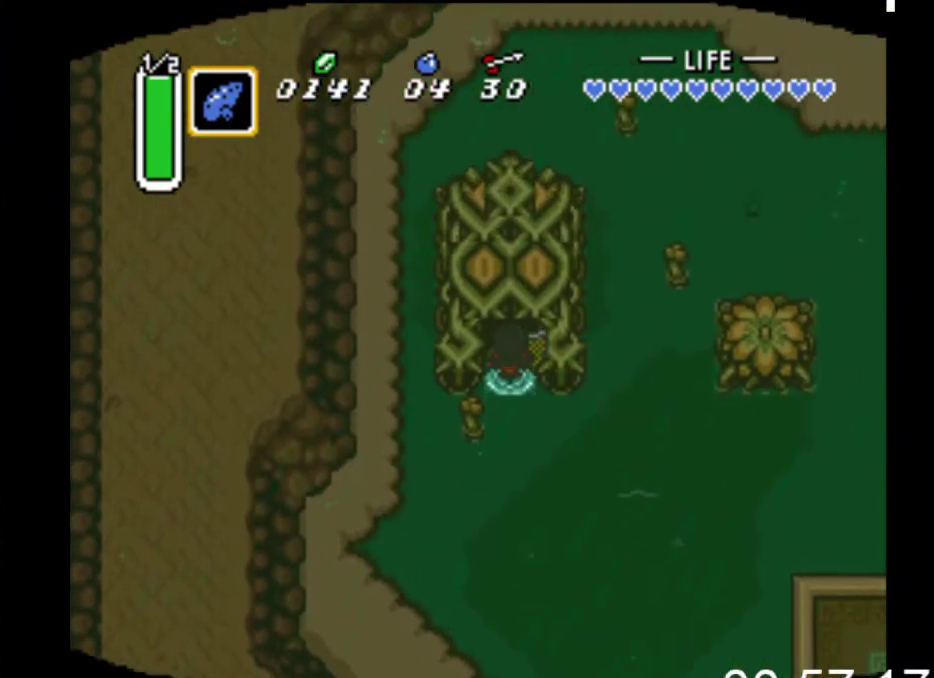
{"buttons": ["DPAD_UP"], "events": []}
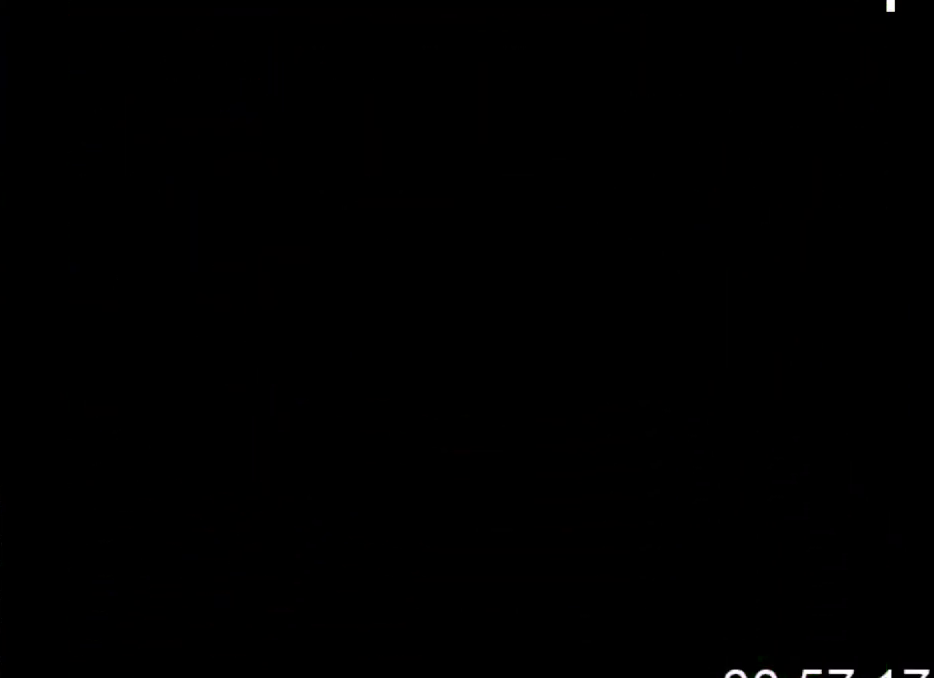
{"buttons": ["DPAD_UP"], "events": []}
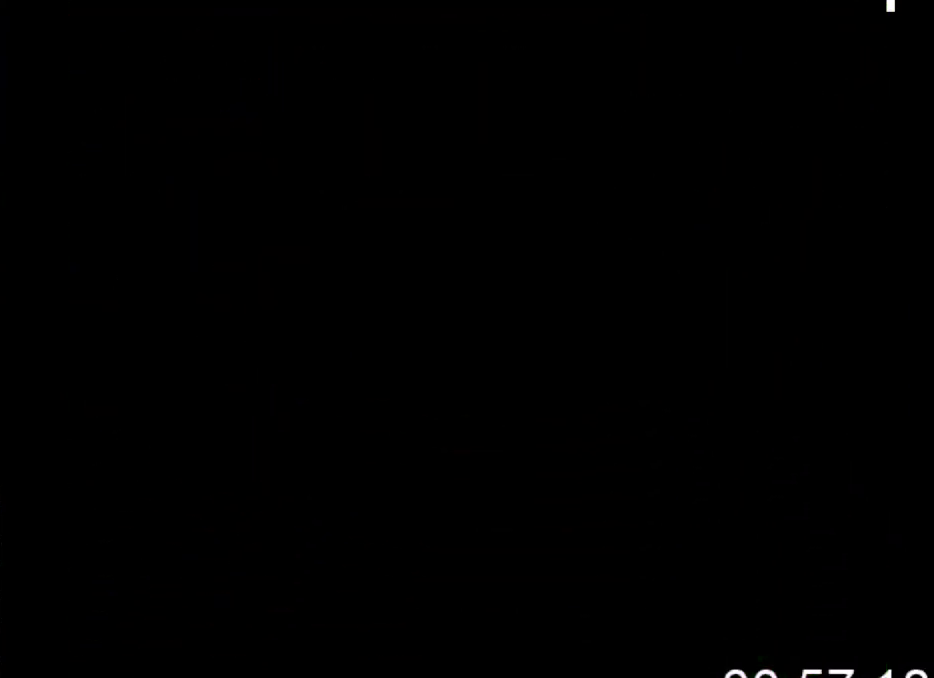
{"buttons": ["DPAD_UP"], "events": []}
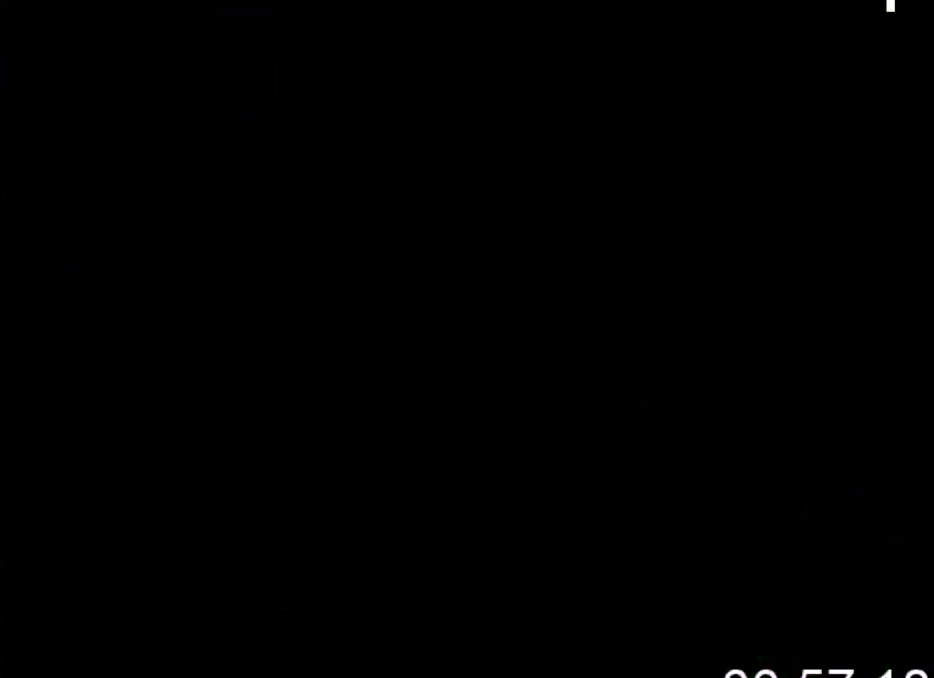
{"buttons": ["DPAD_UP"], "events": []}
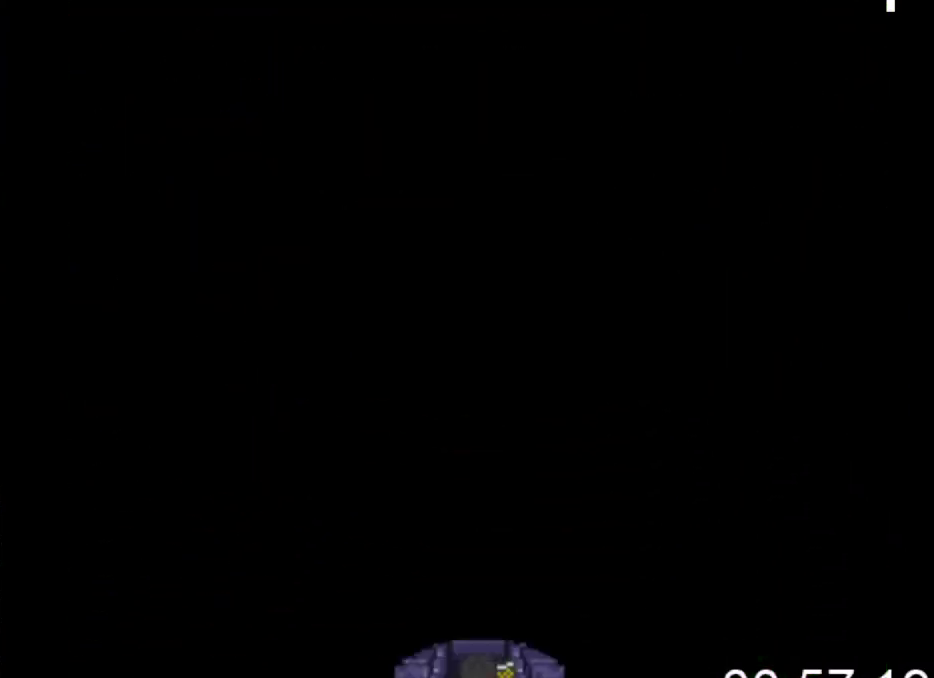
{"buttons": ["DPAD_UP"], "events": []}
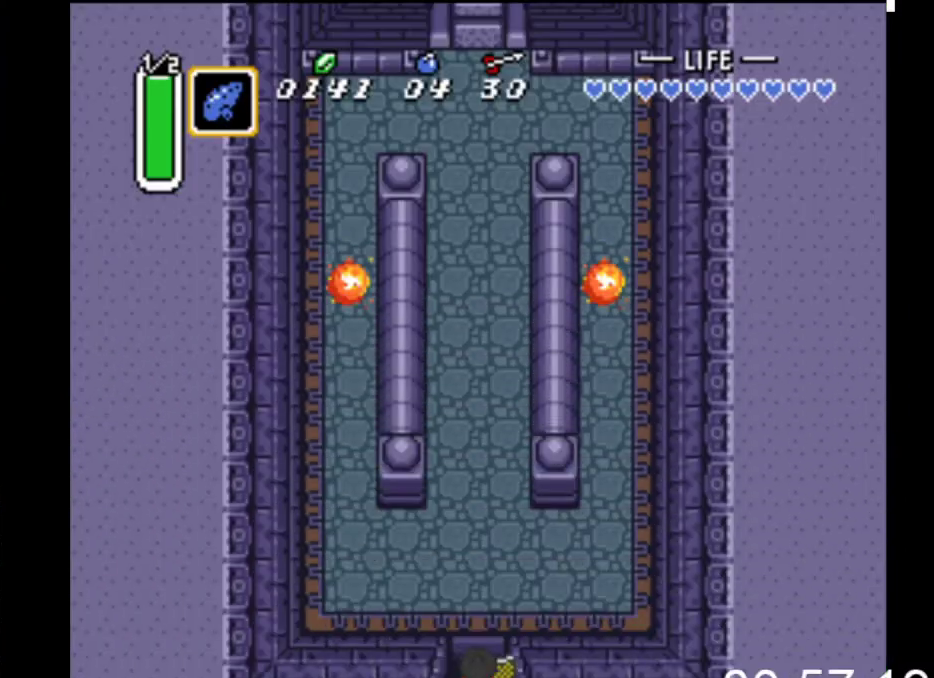
{"buttons": ["START"], "events": [[400, "START", "down"], [433, "DPAD_UP", "up"]]}
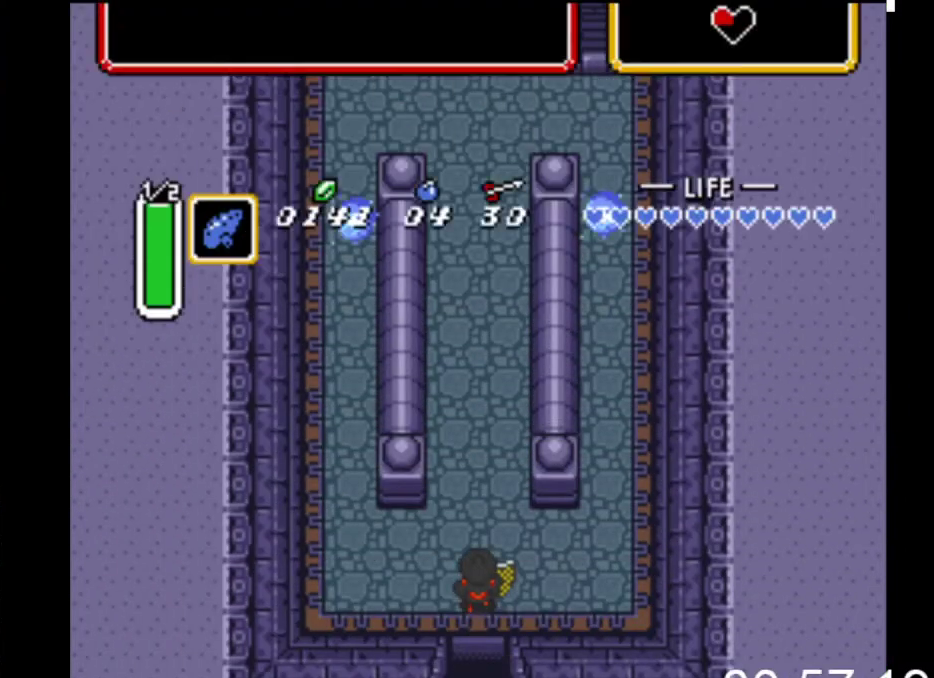
{"buttons": [], "events": [[167, "START", "up"]]}
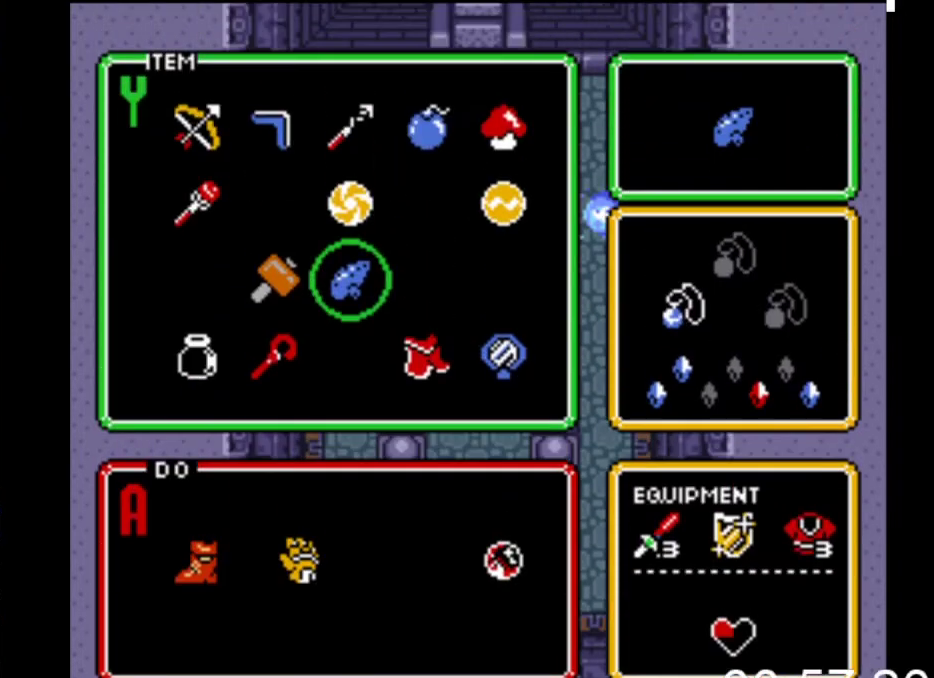
{"buttons": [], "events": []}
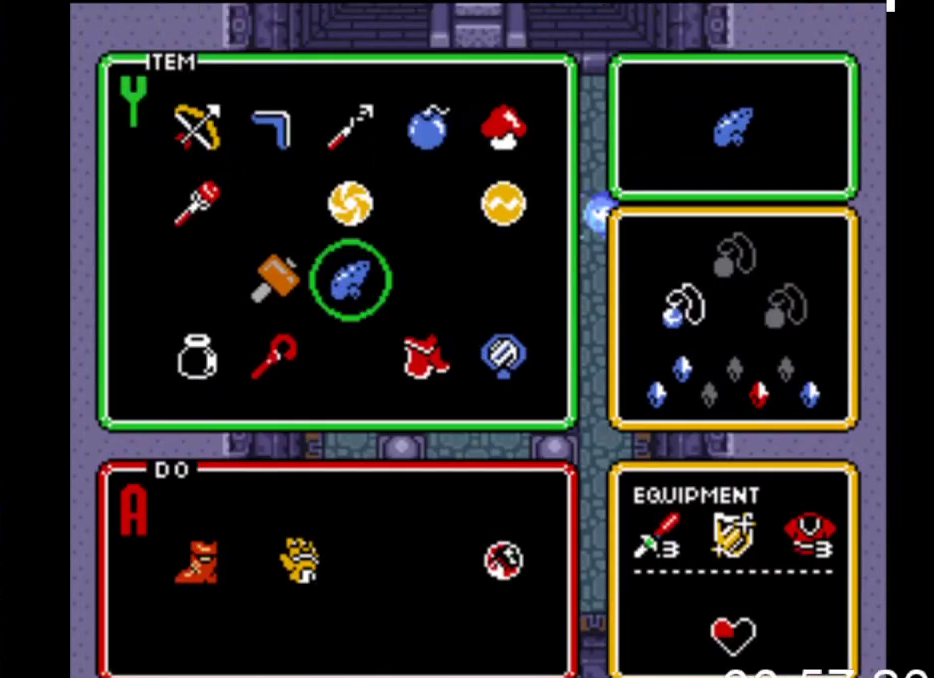
{"buttons": [], "events": [[400, "DPAD_UP", "down"], [467, "DPAD_UP", "up"]]}
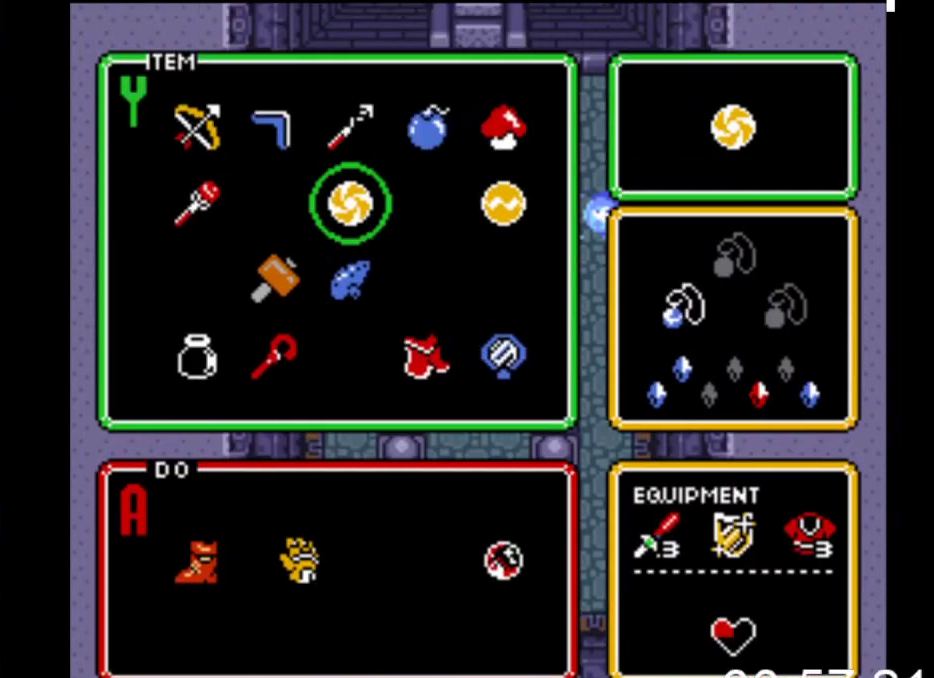
{"buttons": [], "events": [[67, "DPAD_UP", "down"], [133, "DPAD_UP", "up"], [233, "DPAD_RIGHT", "down"], [333, "DPAD_RIGHT", "up"], [400, "DPAD_RIGHT", "down"], [500, "DPAD_RIGHT", "up"]]}
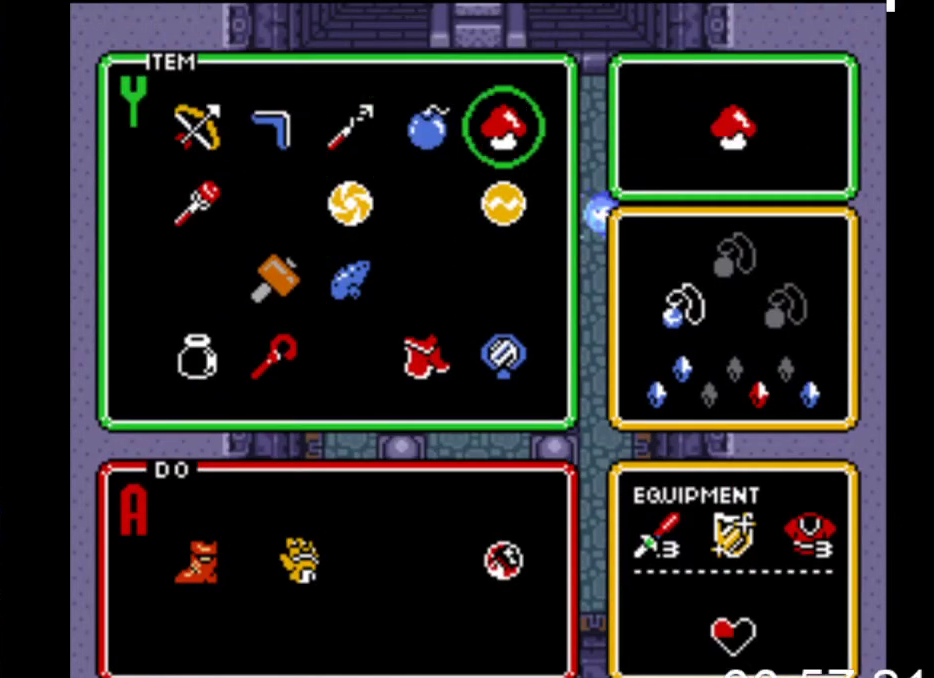
{"buttons": ["DPAD_LEFT"], "events": [[67, "DPAD_UP", "down"], [200, "DPAD_UP", "up"], [200, "START", "down"], [433, "START", "up"], [467, "DPAD_LEFT", "down"]]}
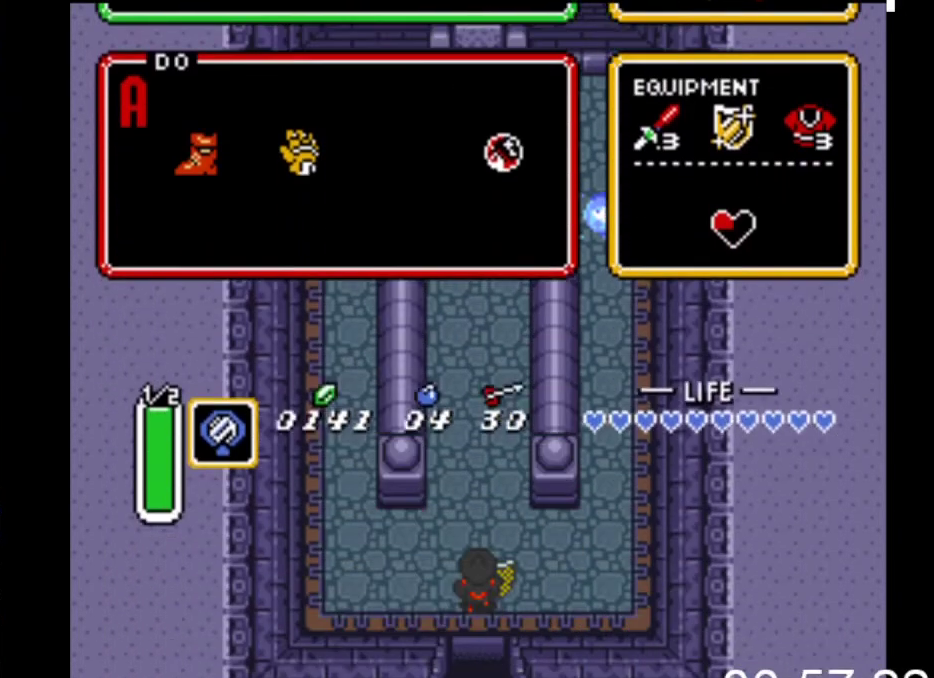
{"buttons": ["DPAD_LEFT"], "events": []}
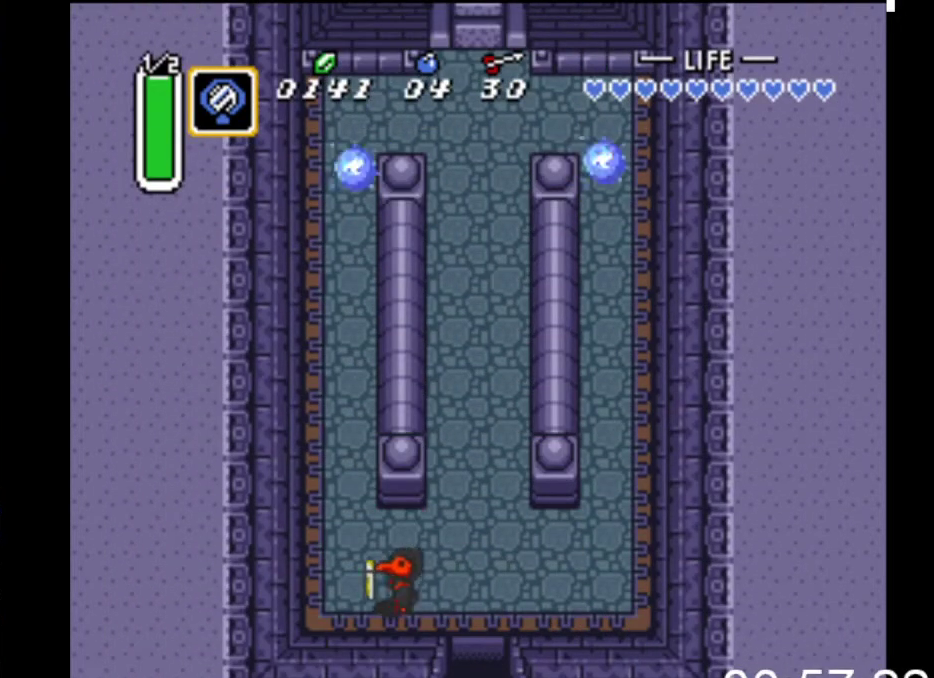
{"buttons": ["B"], "events": [[167, "DPAD_UP", "down"], [233, "B", "down"], [233, "DPAD_LEFT", "up"], [333, "DPAD_UP", "up"]]}
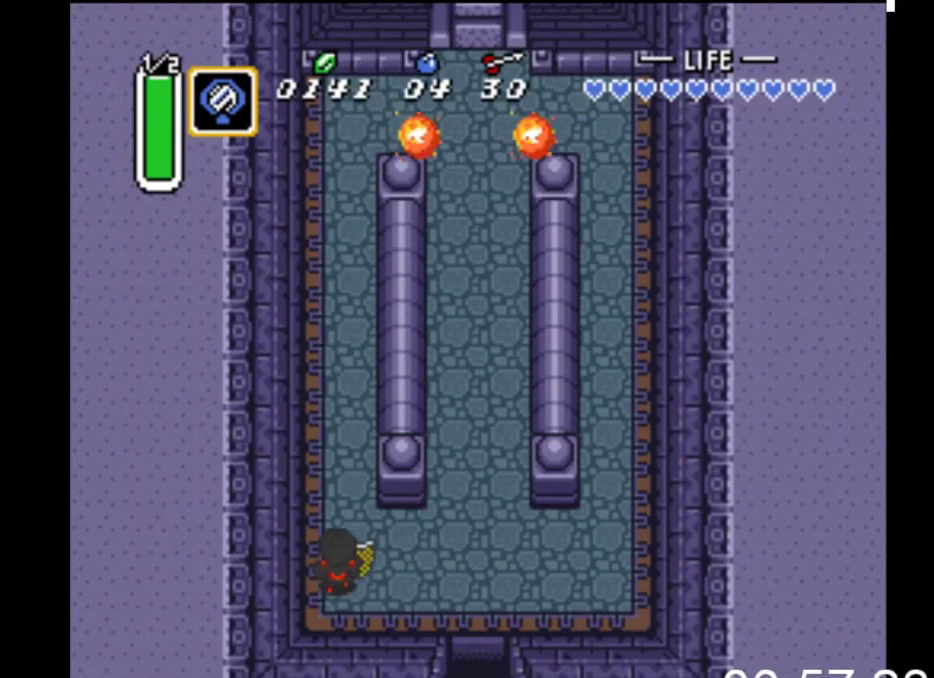
{"buttons": ["B"], "events": []}
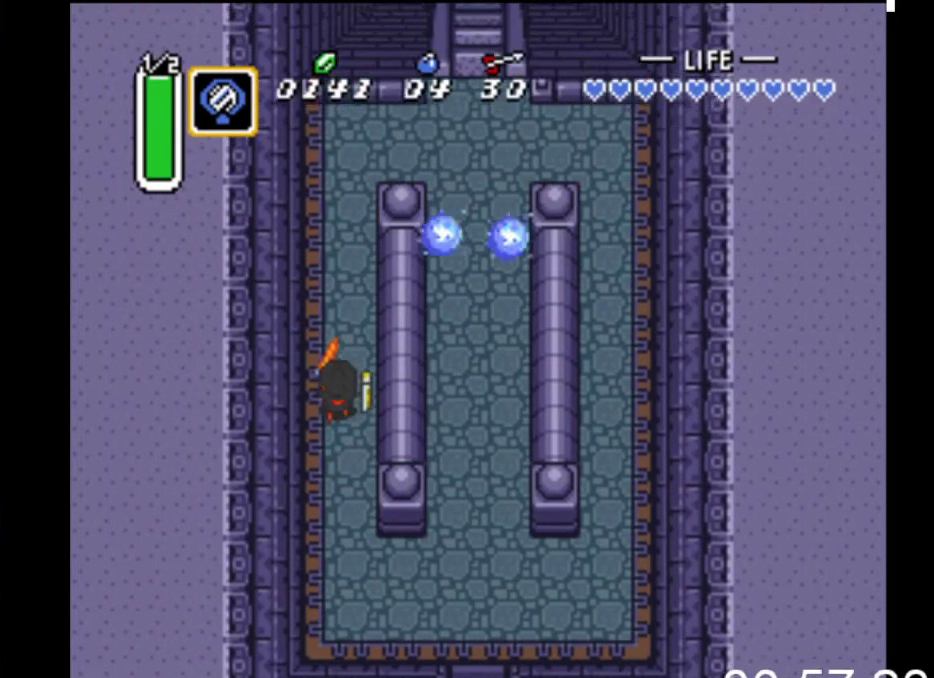
{"buttons": ["DPAD_RIGHT"], "events": [[300, "DPAD_RIGHT", "down"], [300, "DPAD_UP", "down"], [333, "B", "up"], [433, "DPAD_UP", "up"]]}
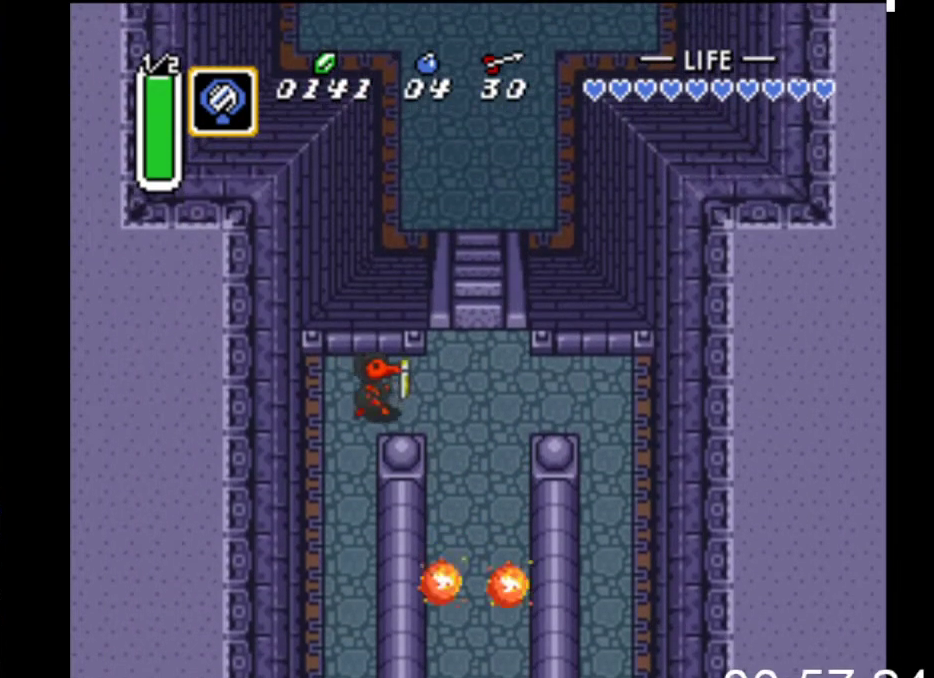
{"buttons": ["DPAD_UP"], "events": [[267, "DPAD_UP", "down"], [367, "DPAD_RIGHT", "up"]]}
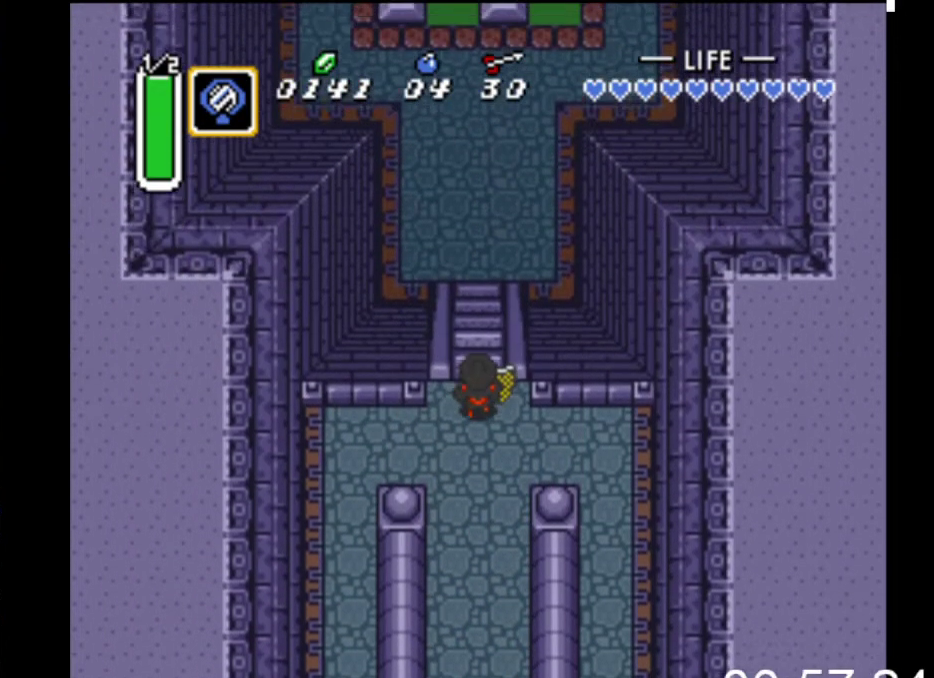
{"buttons": ["DPAD_UP"], "events": []}
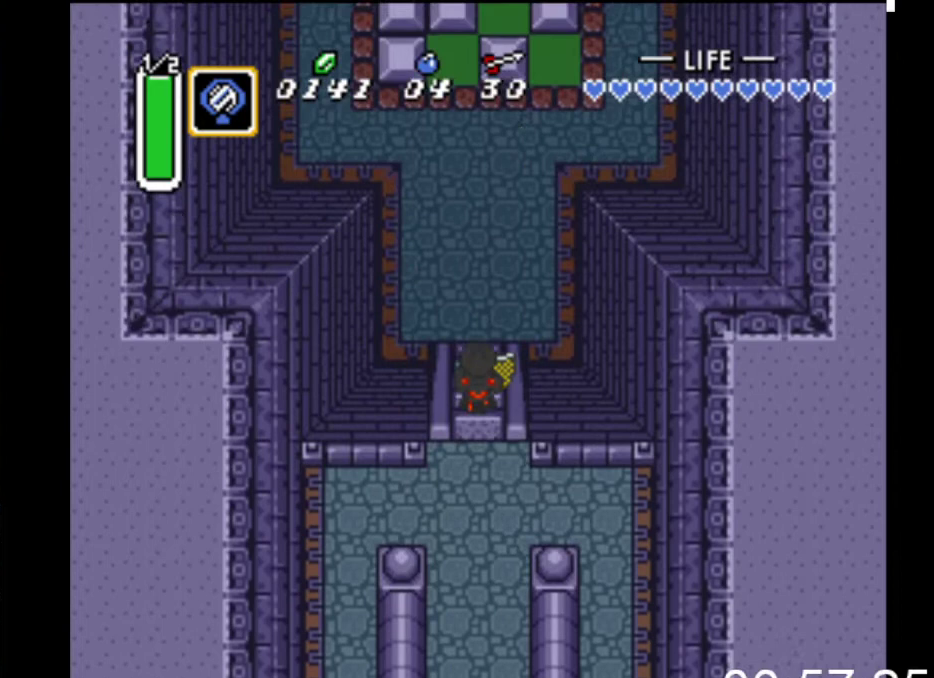
{"buttons": ["DPAD_UP"], "events": []}
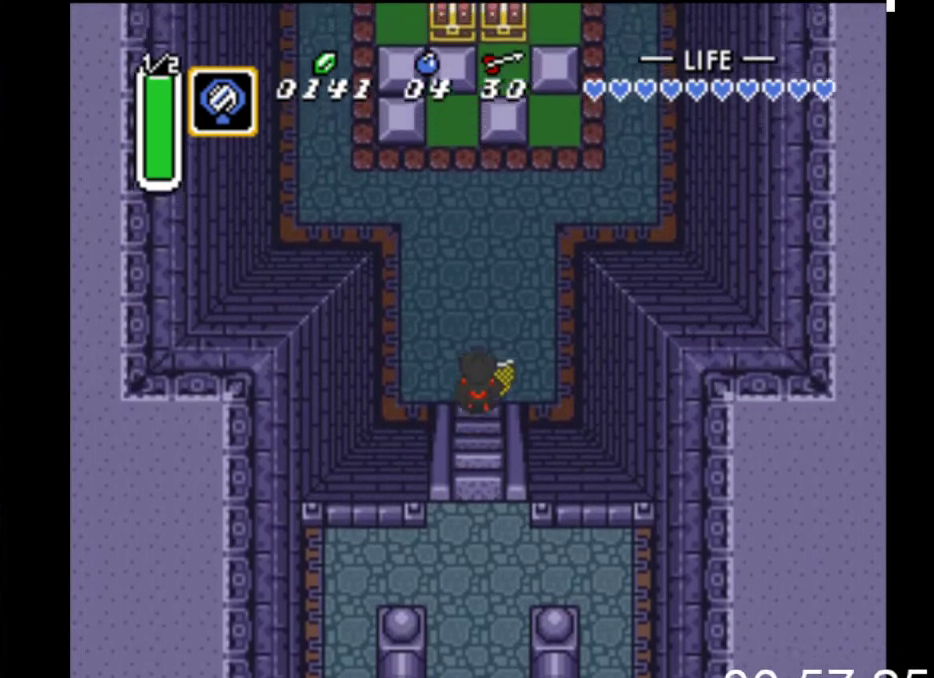
{"buttons": ["DPAD_UP"], "events": [[267, "DPAD_LEFT", "down"], [400, "DPAD_LEFT", "up"]]}
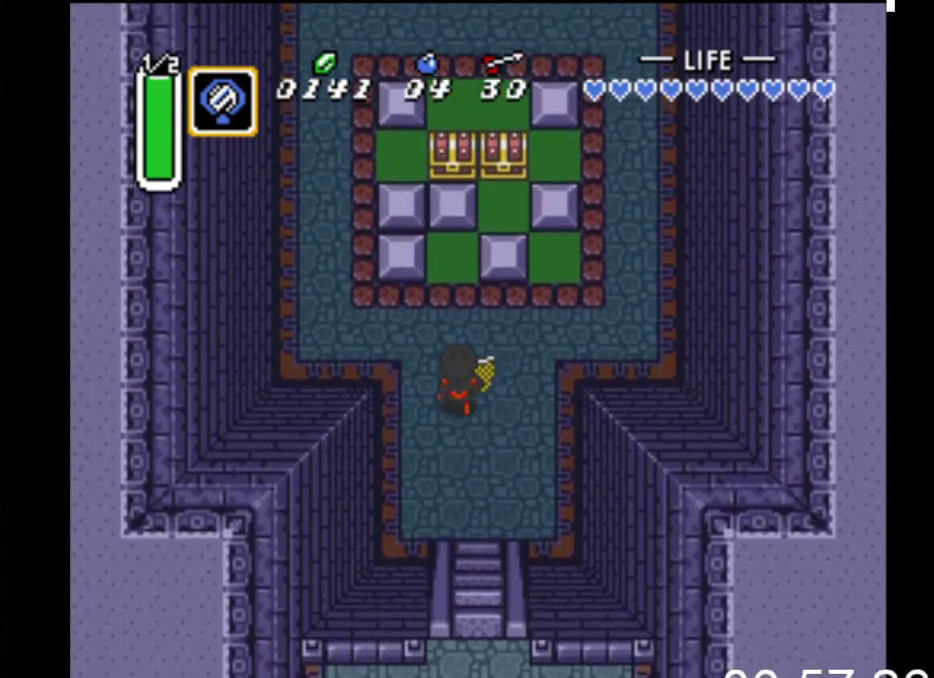
{"buttons": ["DPAD_UP"], "events": [[400, "DPAD_RIGHT", "down"], [467, "DPAD_RIGHT", "up"]]}
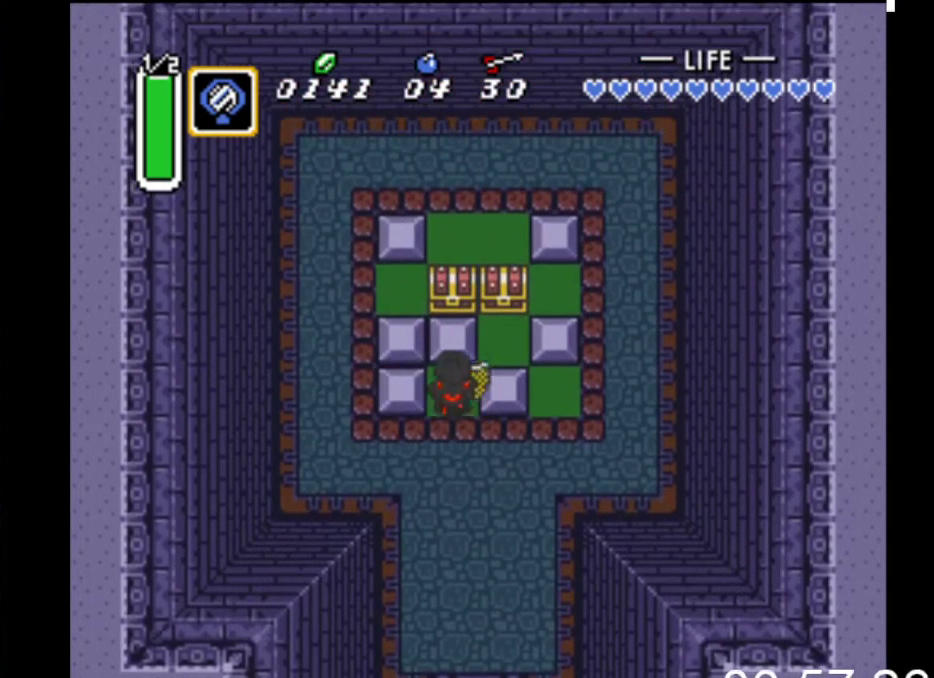
{"buttons": ["DPAD_RIGHT"], "events": [[67, "DPAD_RIGHT", "down"], [67, "DPAD_UP", "up"], [200, "X", "down"], [300, "X", "up"], [367, "X", "down"], [467, "X", "up"]]}
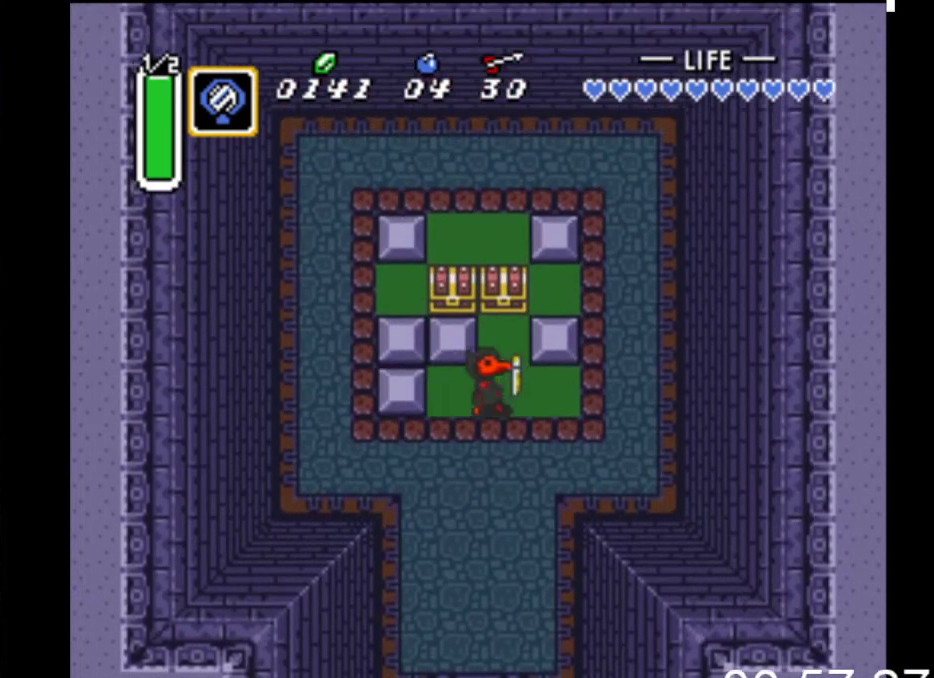
{"buttons": ["B", "DPAD_UP"], "events": [[67, "X", "down"], [133, "DPAD_RIGHT", "up"], [133, "DPAD_UP", "down"], [167, "X", "up"], [500, "B", "down"]]}
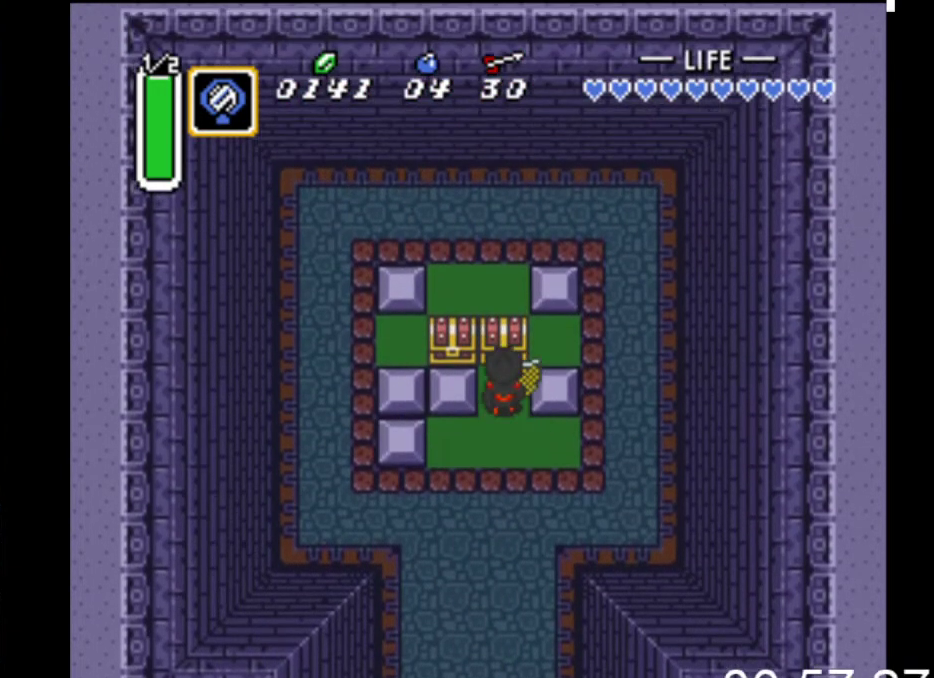
{"buttons": [], "events": [[267, "B", "up"], [300, "DPAD_UP", "up"]]}
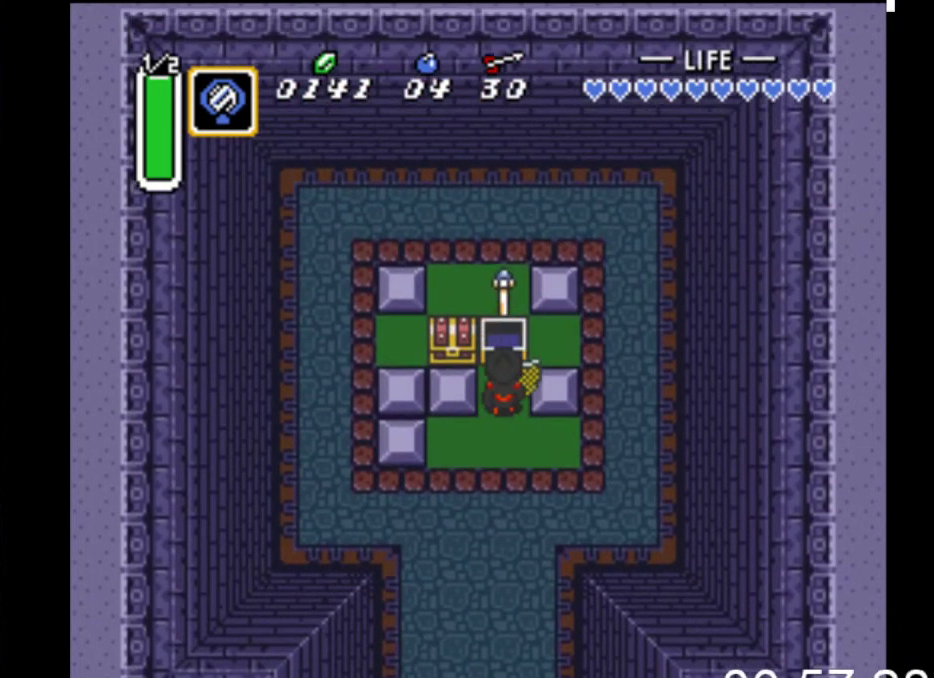
{"buttons": ["DPAD_DOWN"], "events": [[500, "DPAD_DOWN", "down"]]}
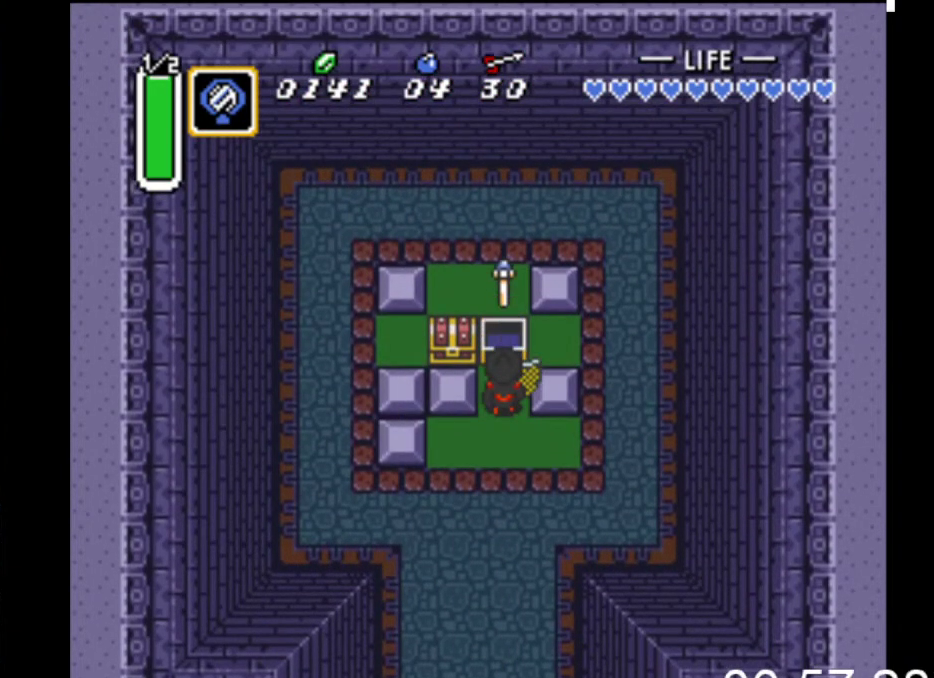
{"buttons": ["DPAD_LEFT"], "events": [[200, "DPAD_LEFT", "down"], [233, "DPAD_DOWN", "up"], [367, "X", "down"], [500, "X", "up"]]}
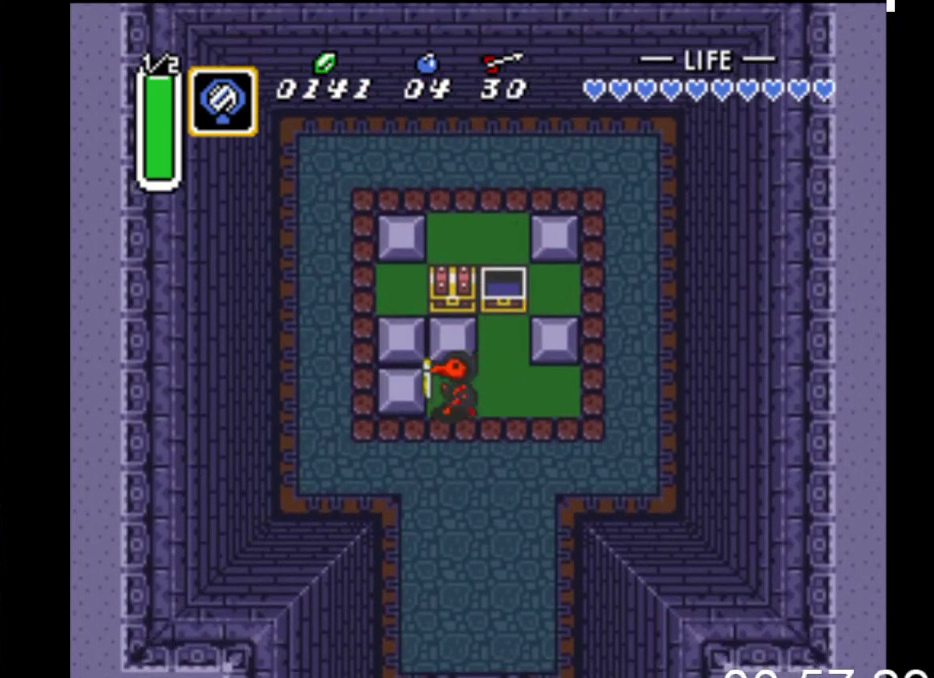
{"buttons": ["DPAD_UP"], "events": [[100, "X", "down"], [200, "X", "up"], [300, "X", "down"], [400, "DPAD_UP", "down"], [400, "X", "up"], [467, "DPAD_LEFT", "up"]]}
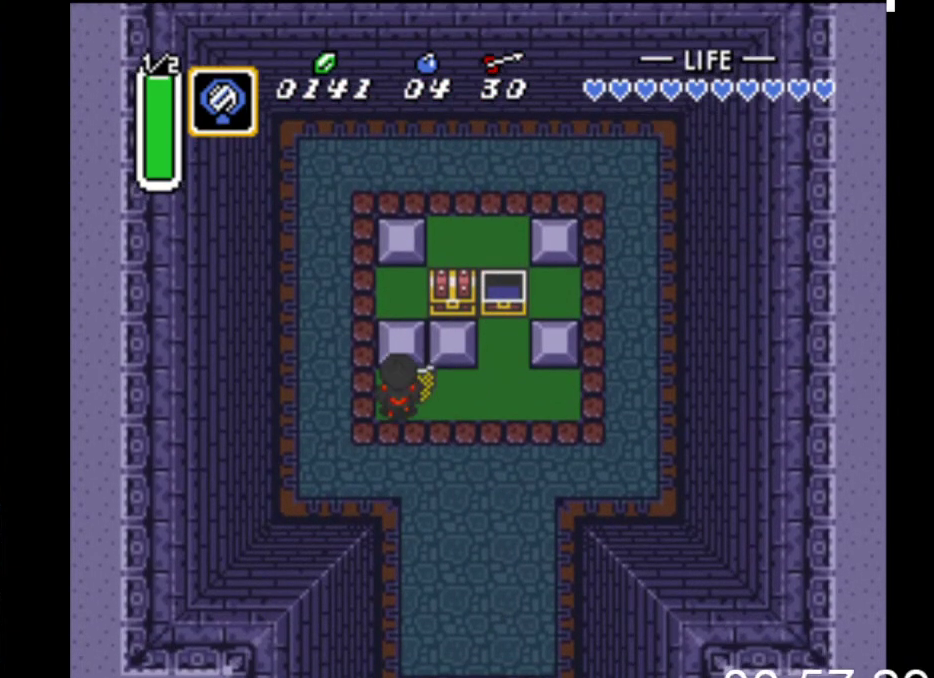
{"buttons": ["DPAD_RIGHT"], "events": [[67, "X", "down"], [133, "X", "up"], [233, "X", "down"], [333, "X", "up"], [400, "X", "down"], [467, "DPAD_RIGHT", "down"], [500, "DPAD_UP", "up"], [500, "X", "up"]]}
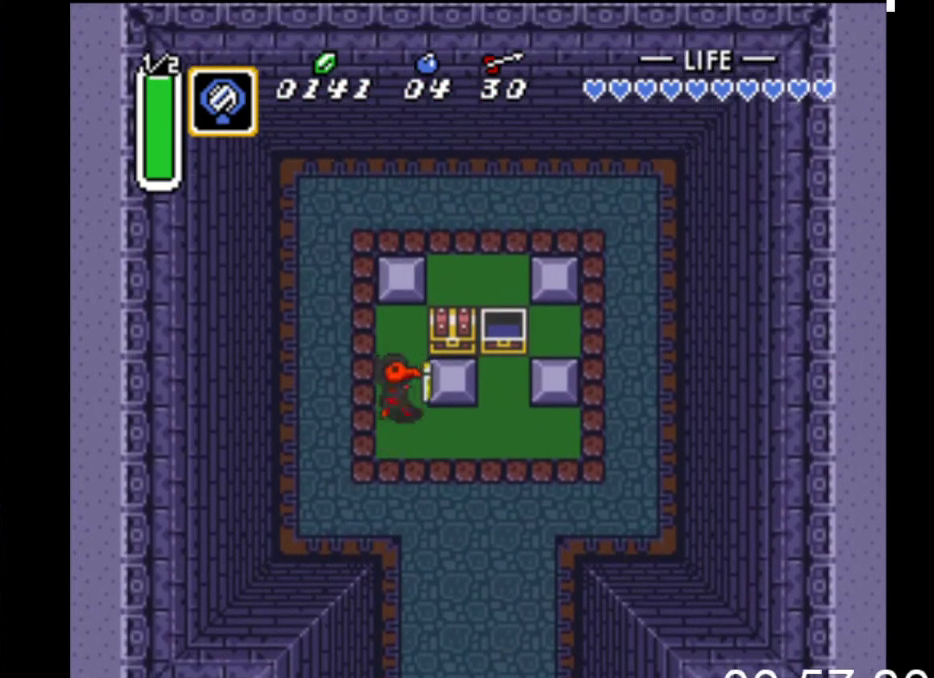
{"buttons": ["X", "DPAD_RIGHT"], "events": [[100, "X", "down"], [200, "X", "up"], [300, "X", "down"], [400, "X", "up"], [467, "X", "down"]]}